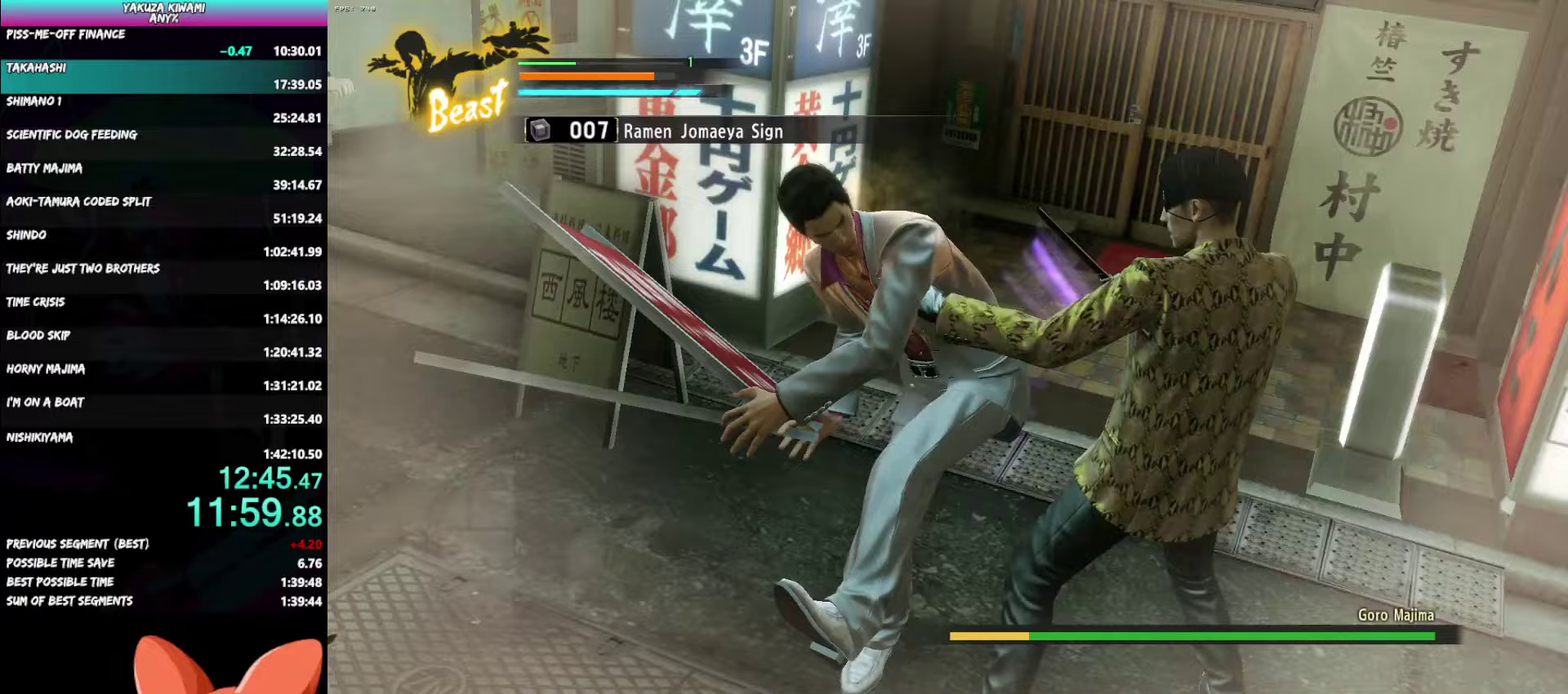
Gameplay with a controller (Xbox layout); each line is a JSON object with the inputs held at the frame after it. "events" lists button and stick changes between this image and that frame as [ms after this image, input, new state], when the widget could be followed in between.
{"buttons": [], "left_stick": "center", "right_stick": "center", "events": []}
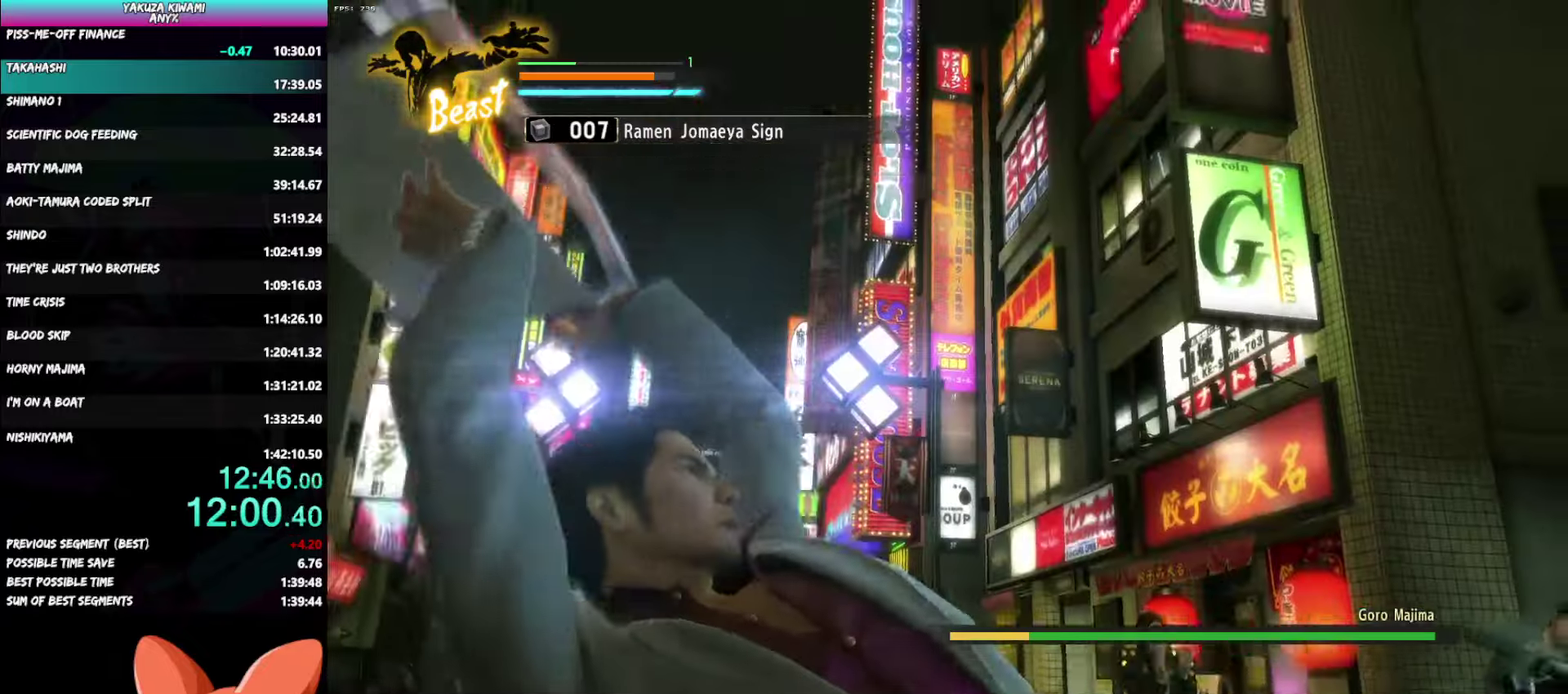
{"buttons": [], "left_stick": "center", "right_stick": "center", "events": [[183, "X", "down"], [267, "X", "up"], [317, "X", "down"], [367, "X", "up"], [433, "X", "down"], [483, "X", "up"]]}
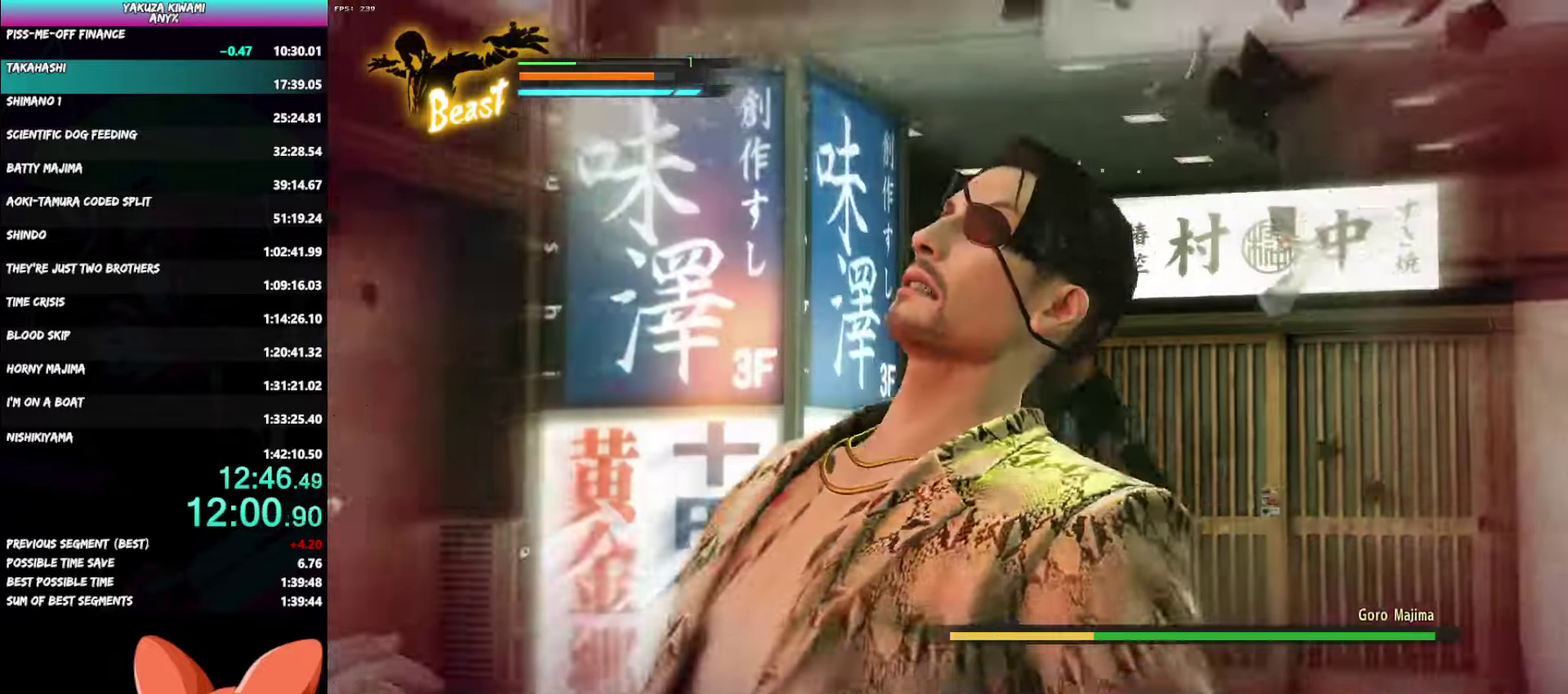
{"buttons": ["X"], "left_stick": "center", "right_stick": "center", "events": [[50, "X", "down"], [100, "X", "up"], [150, "X", "down"], [217, "X", "up"], [267, "X", "down"], [333, "X", "up"], [383, "X", "down"], [450, "X", "up"], [500, "X", "down"]]}
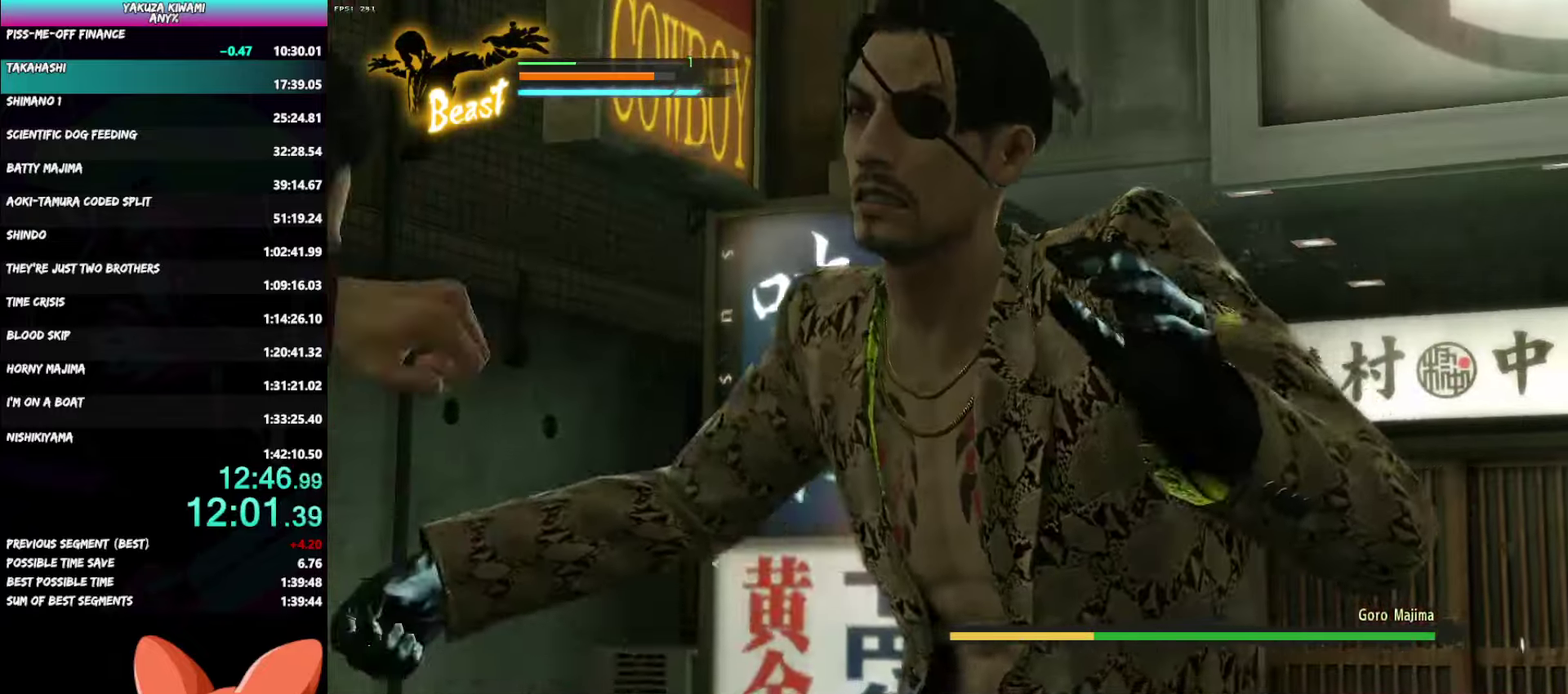
{"buttons": ["X"], "left_stick": "center", "right_stick": "center", "events": [[67, "X", "up"], [117, "X", "down"], [183, "X", "up"], [233, "X", "down"], [300, "X", "up"], [350, "X", "down"], [417, "X", "up"], [467, "X", "down"]]}
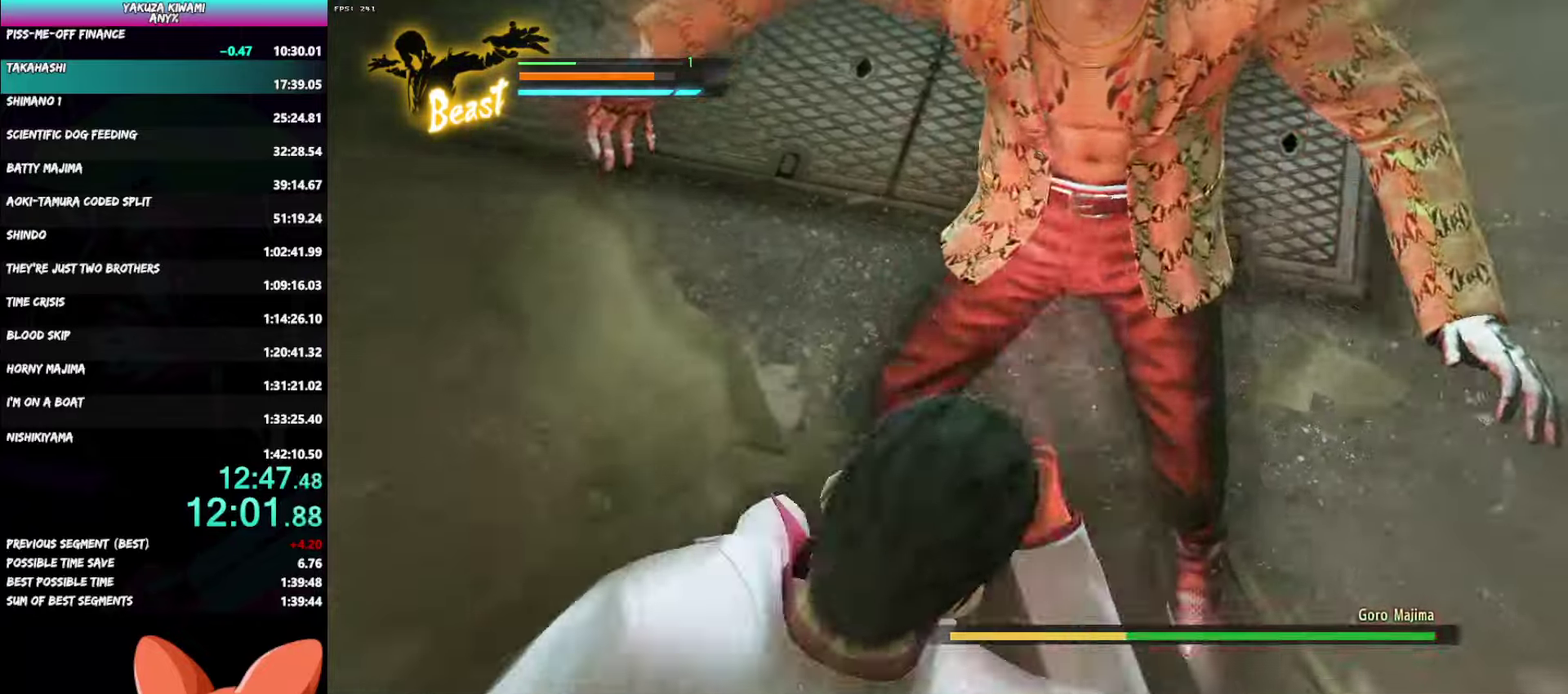
{"buttons": ["X"], "left_stick": "center", "right_stick": "center", "events": [[33, "X", "up"], [100, "X", "down"], [167, "X", "up"], [217, "X", "down"], [283, "X", "up"], [350, "X", "down"], [417, "X", "up"], [467, "X", "down"]]}
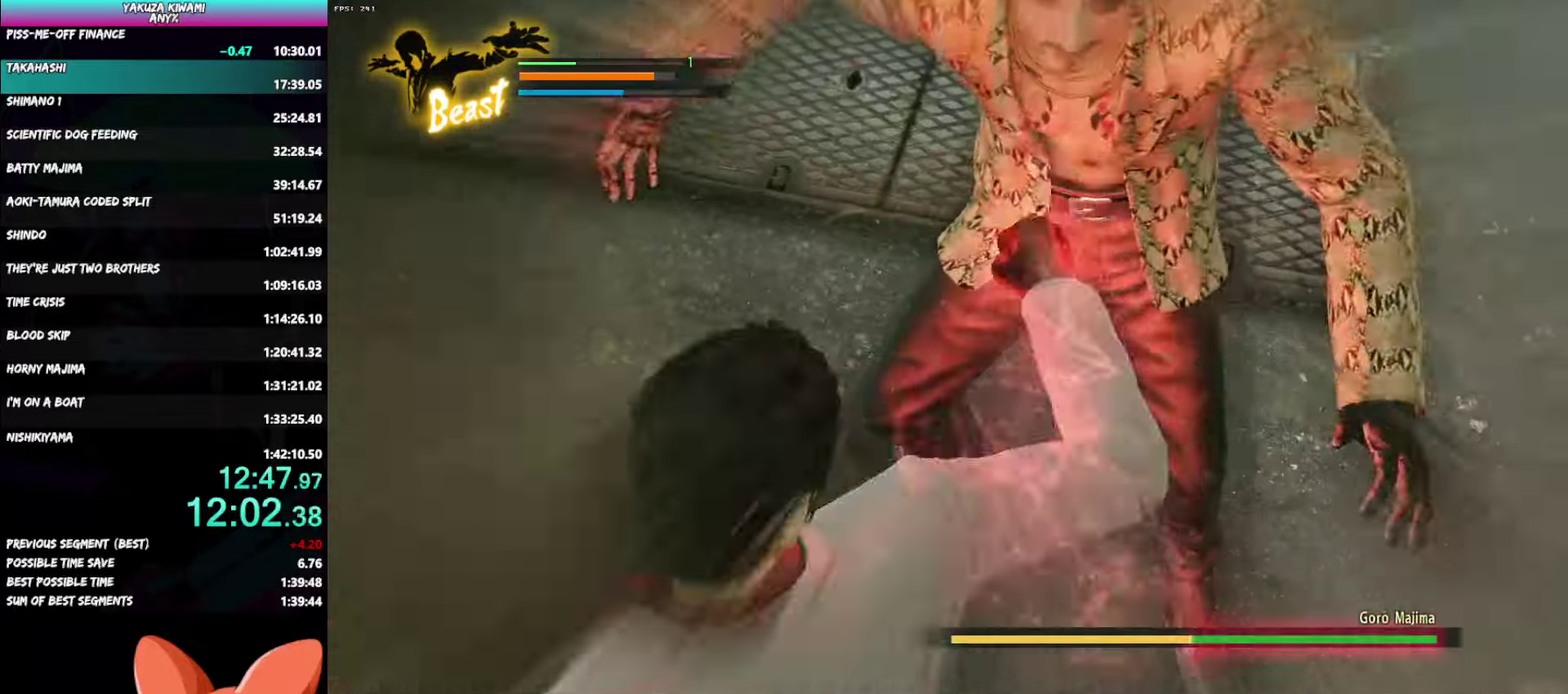
{"buttons": ["X"], "left_stick": "center", "right_stick": "center", "events": [[33, "X", "up"], [100, "X", "down"], [167, "X", "up"], [217, "X", "down"], [300, "X", "up"], [350, "X", "down"], [417, "X", "up"], [483, "X", "down"]]}
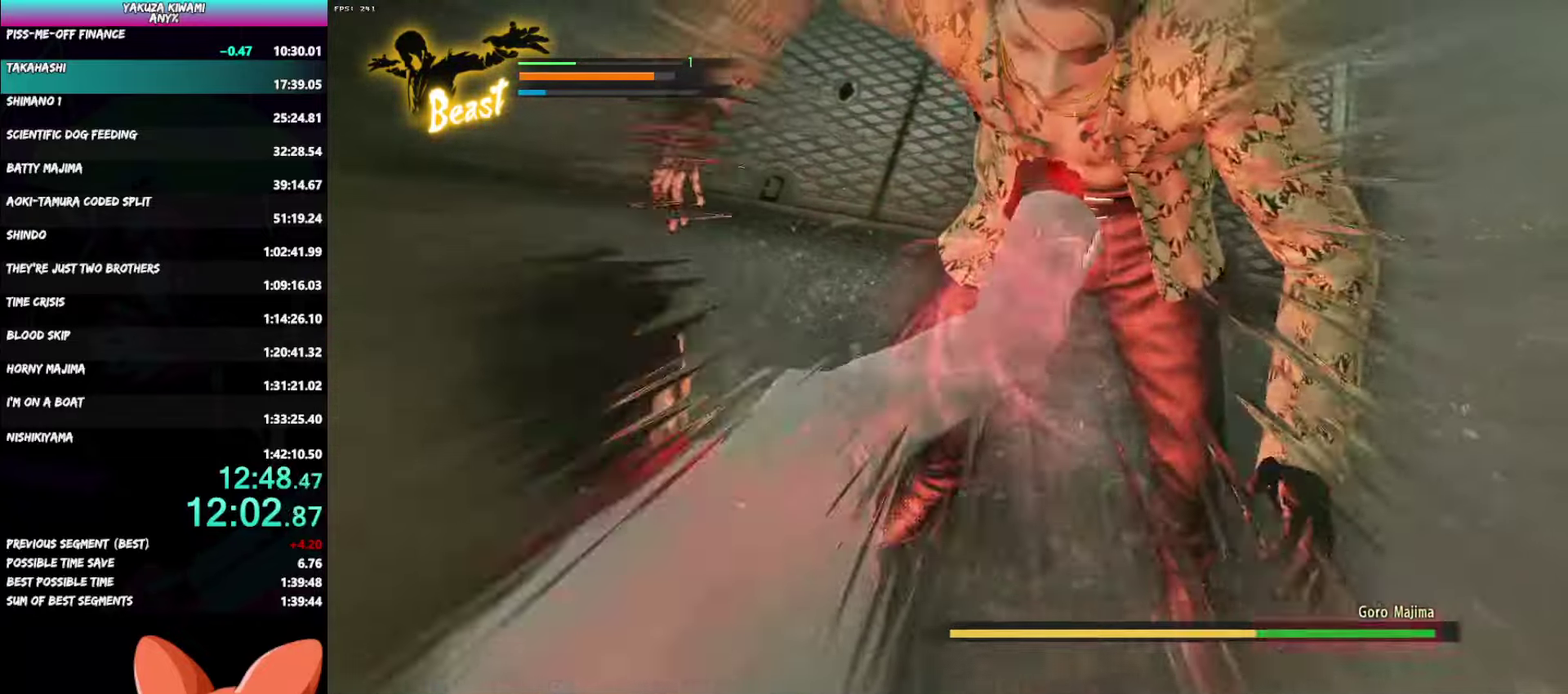
{"buttons": [], "left_stick": "center", "right_stick": "center", "events": [[50, "X", "up"], [117, "X", "down"], [183, "X", "up"], [250, "X", "down"], [317, "X", "up"], [383, "X", "down"], [467, "X", "up"]]}
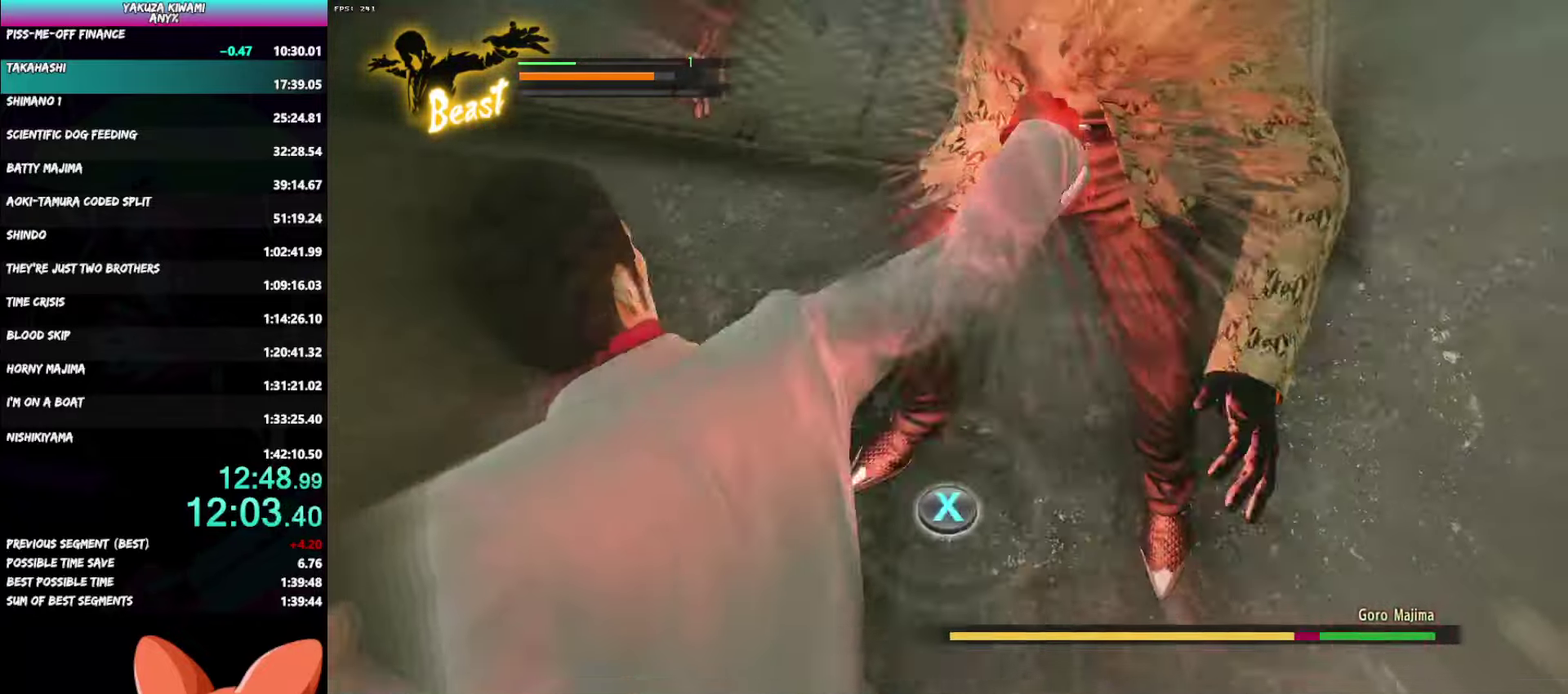
{"buttons": [], "left_stick": "center", "right_stick": "center", "events": [[17, "X", "down"], [83, "X", "up"], [150, "X", "down"], [217, "X", "up"], [283, "X", "down"], [367, "X", "up"], [417, "X", "down"], [500, "X", "up"]]}
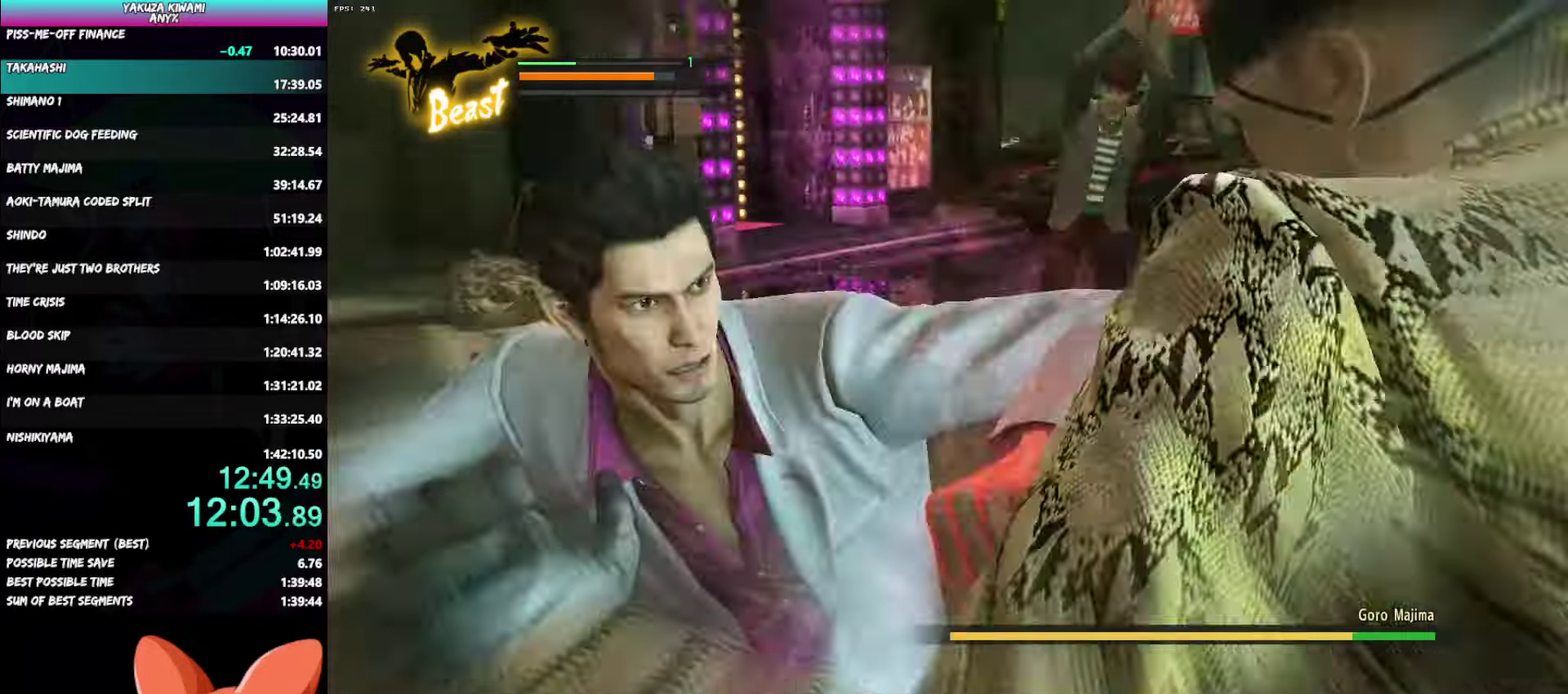
{"buttons": [], "left_stick": "center", "right_stick": "center", "events": [[67, "X", "down"], [133, "X", "up"], [200, "X", "down"], [267, "X", "up"], [333, "X", "down"], [417, "X", "up"]]}
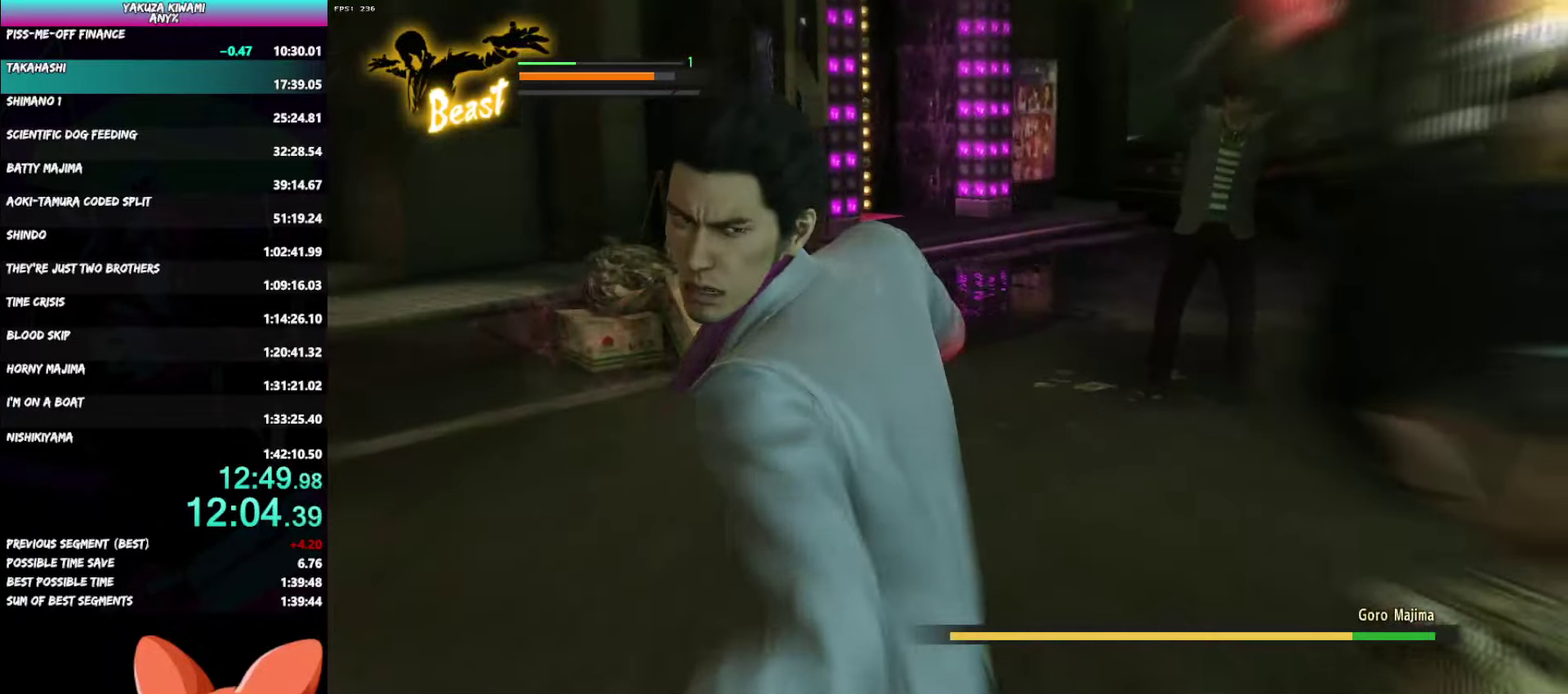
{"buttons": [], "left_stick": "center", "right_stick": "center", "events": []}
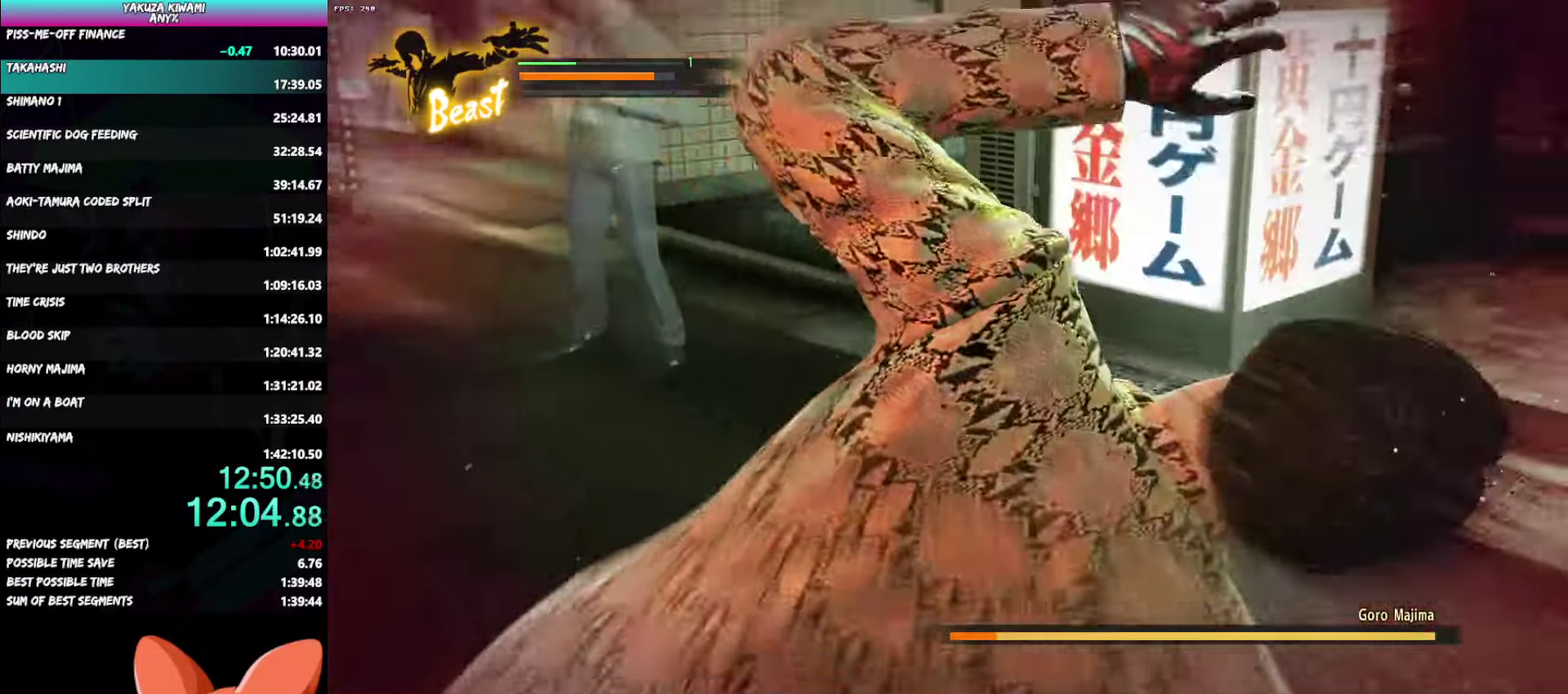
{"buttons": [], "left_stick": "up-left", "right_stick": "center"}
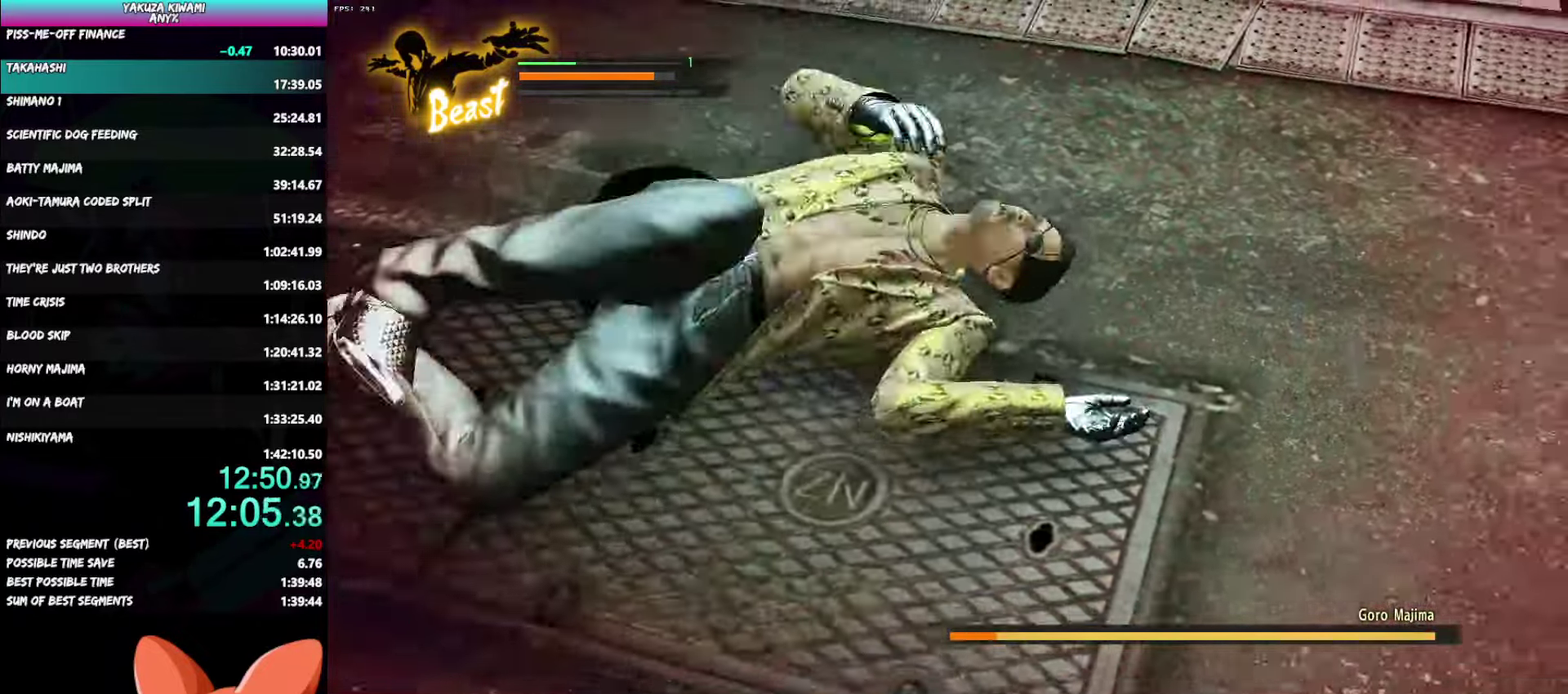
{"buttons": [], "left_stick": "up-left", "right_stick": "center"}
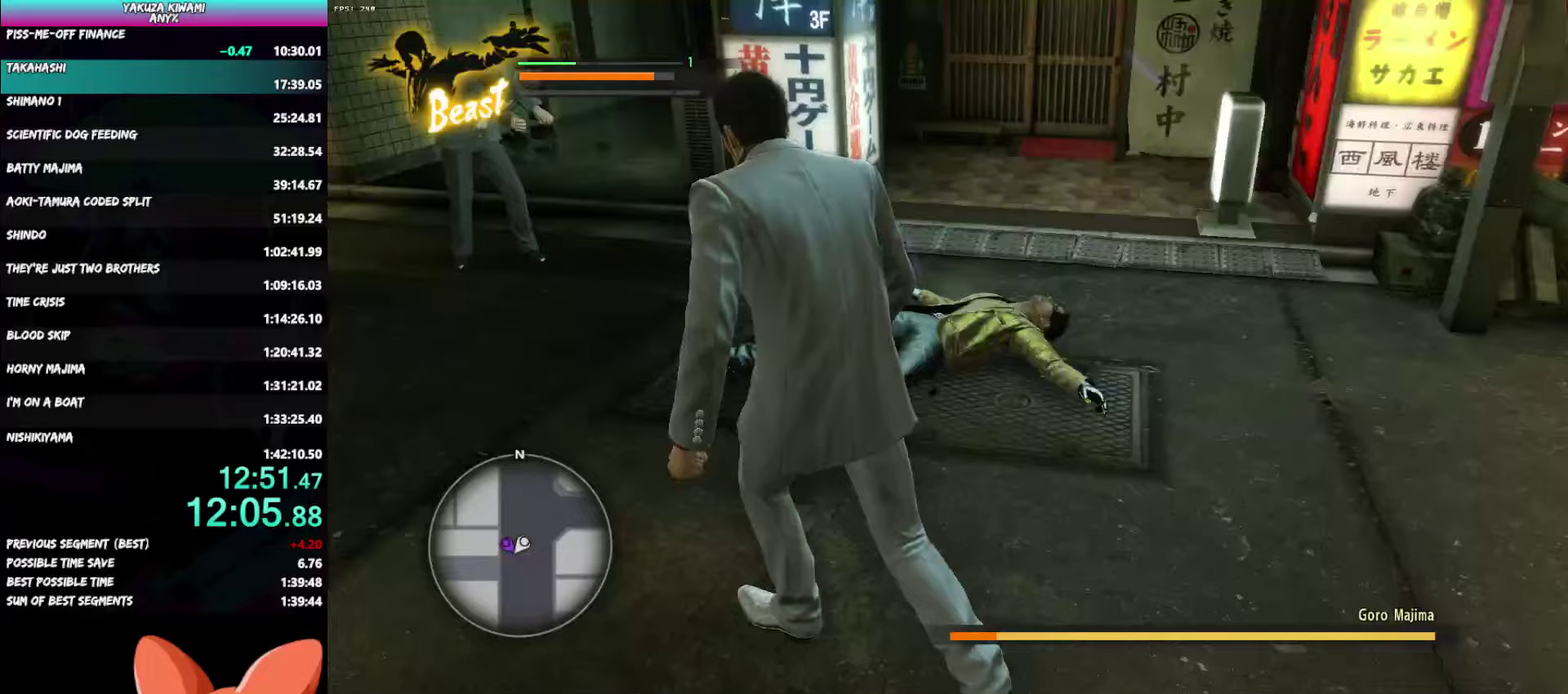
{"buttons": [], "left_stick": "up-left", "right_stick": "center", "events": []}
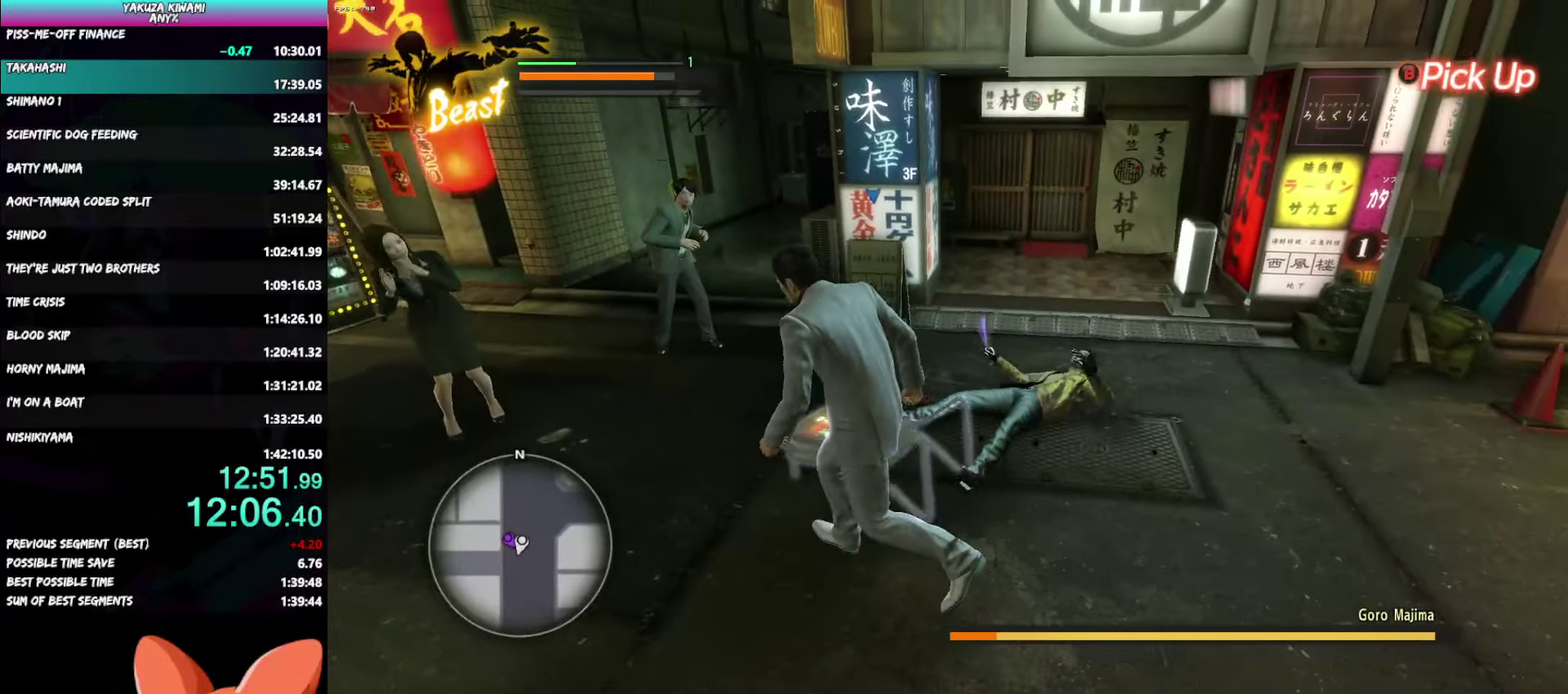
{"buttons": ["B"], "left_stick": "up-right", "right_stick": "center", "events": [[150, "left_stick", "up"], [200, "B", "down"], [250, "left_stick", "down"], [283, "B", "up"], [350, "B", "down"], [383, "left_stick", "up-right"], [433, "B", "up"], [500, "B", "down"]]}
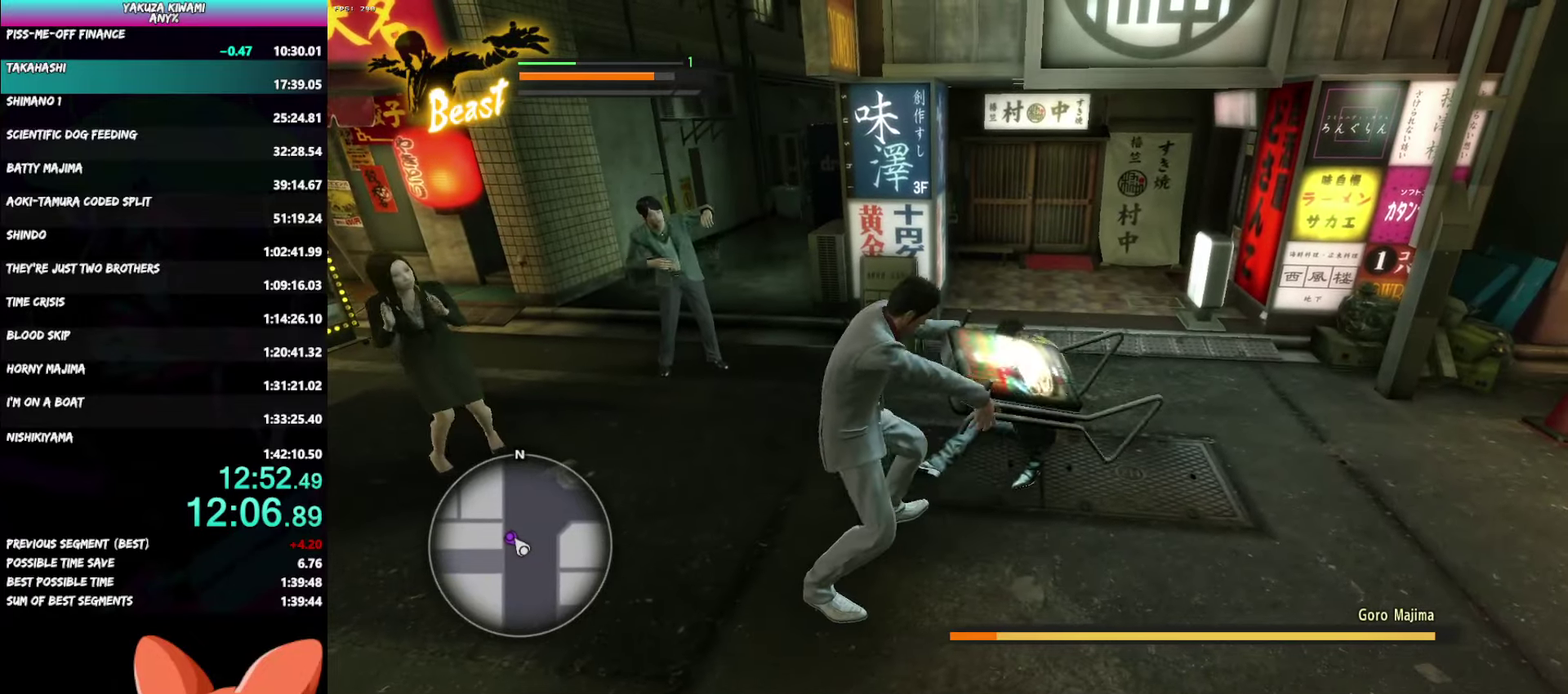
{"buttons": [], "left_stick": "right", "right_stick": "center", "events": [[117, "B", "up"], [183, "B", "down"], [283, "B", "up"], [367, "B", "down"], [450, "B", "up"], [450, "left_stick", "right"]]}
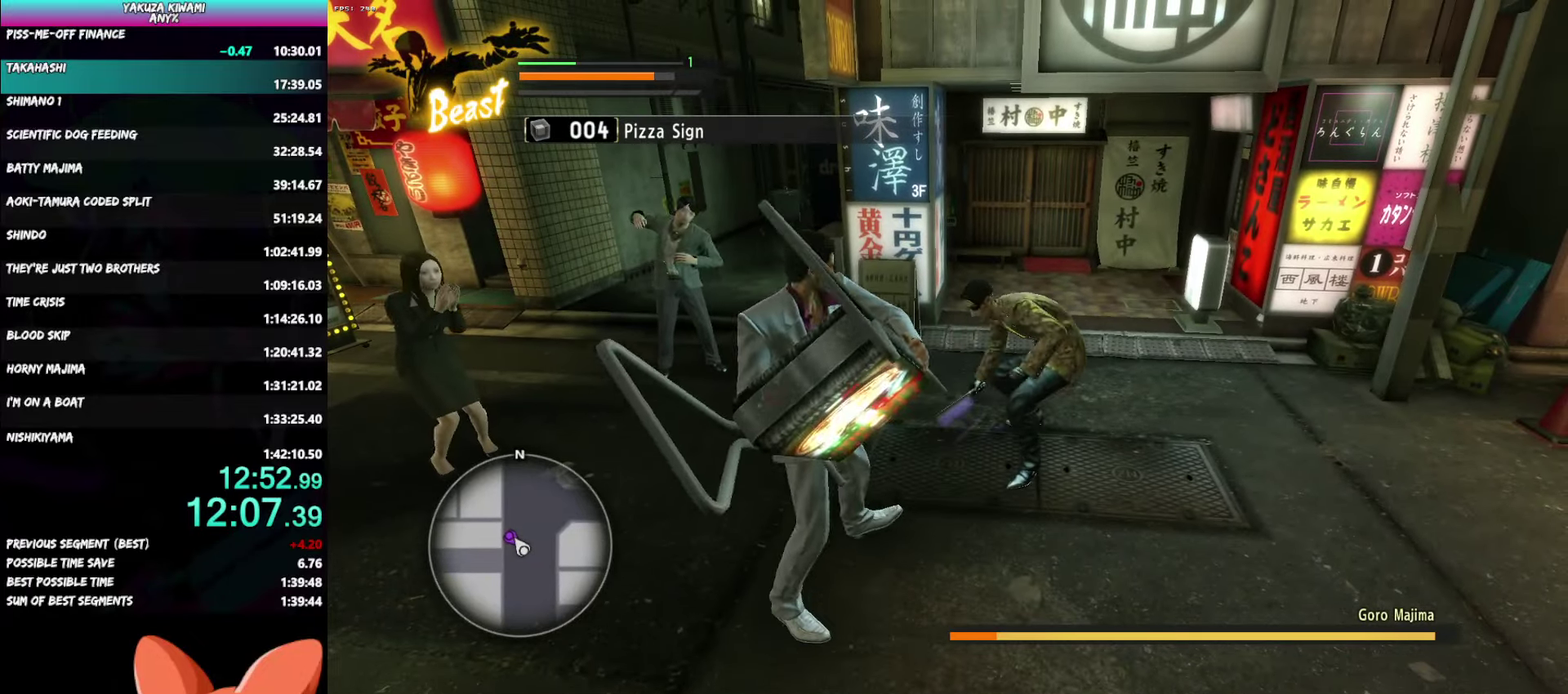
{"buttons": [], "left_stick": "right", "right_stick": "center", "events": [[17, "B", "down"], [133, "B", "up"], [200, "B", "down"], [317, "B", "up"], [367, "B", "down"], [500, "B", "up"]]}
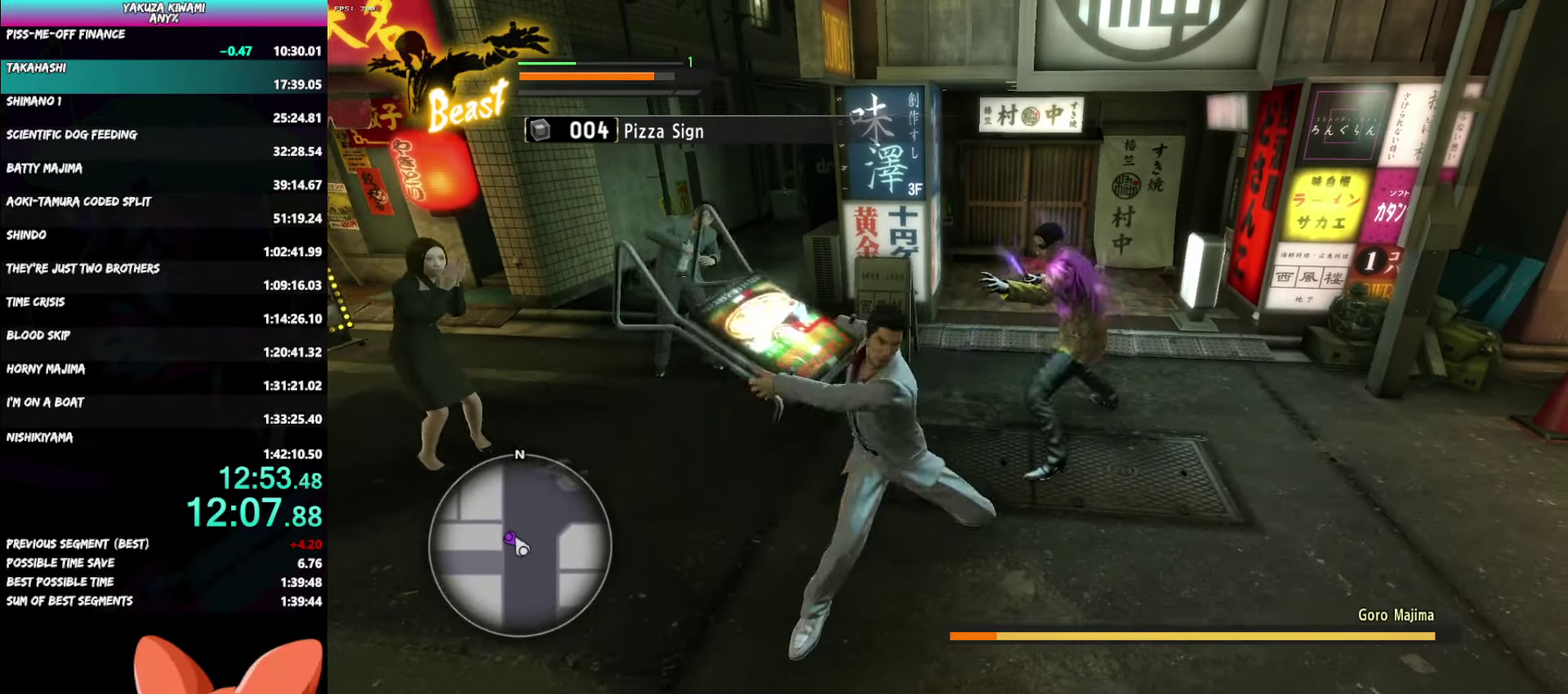
{"buttons": ["B"], "left_stick": "up-right", "right_stick": "center", "events": [[50, "B", "down"], [183, "B", "up"], [233, "B", "down"], [317, "left_stick", "up-right"], [350, "B", "up"], [400, "B", "down"]]}
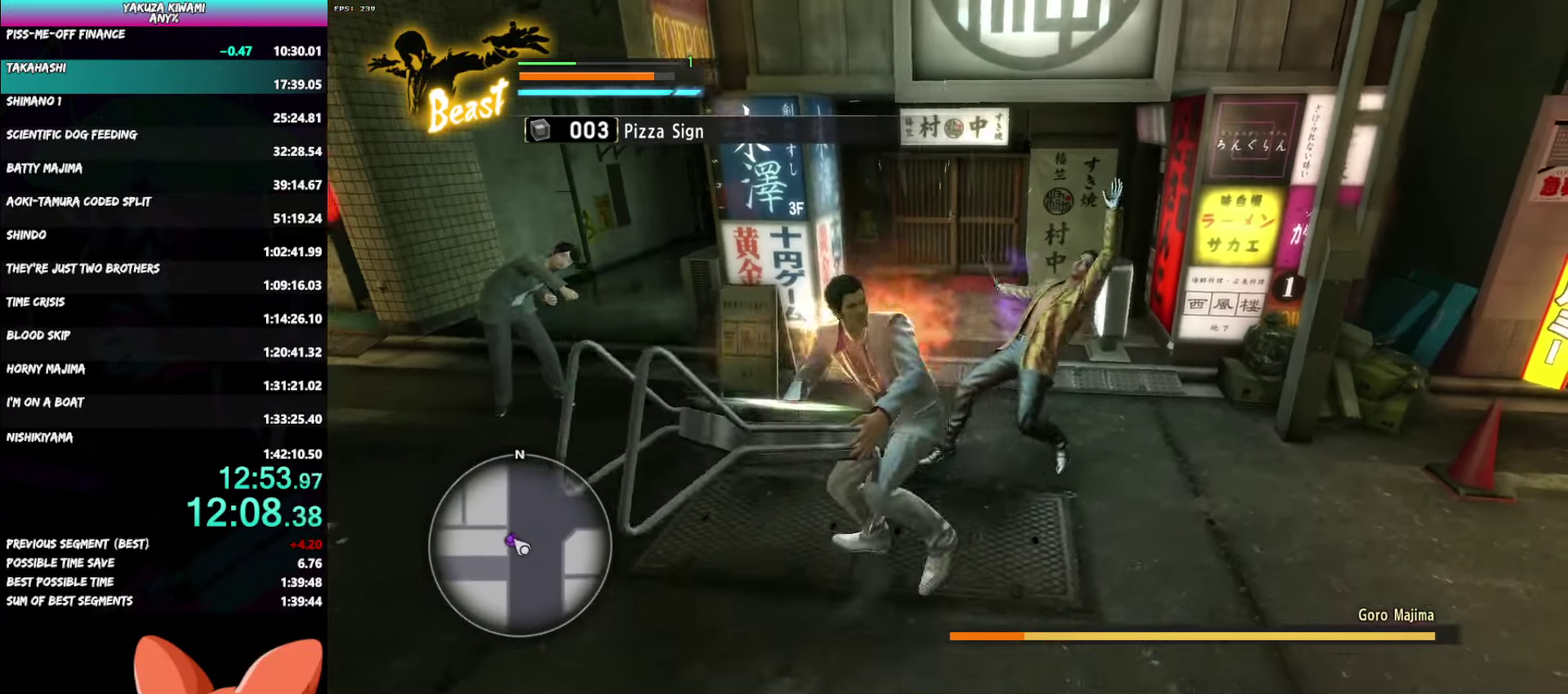
{"buttons": ["B"], "left_stick": "up-right", "right_stick": "center", "events": [[17, "B", "up"], [67, "B", "down"], [183, "B", "up"], [233, "B", "down"], [300, "left_stick", "center"], [350, "B", "up"], [417, "B", "down"], [417, "left_stick", "right"], [500, "left_stick", "up-right"]]}
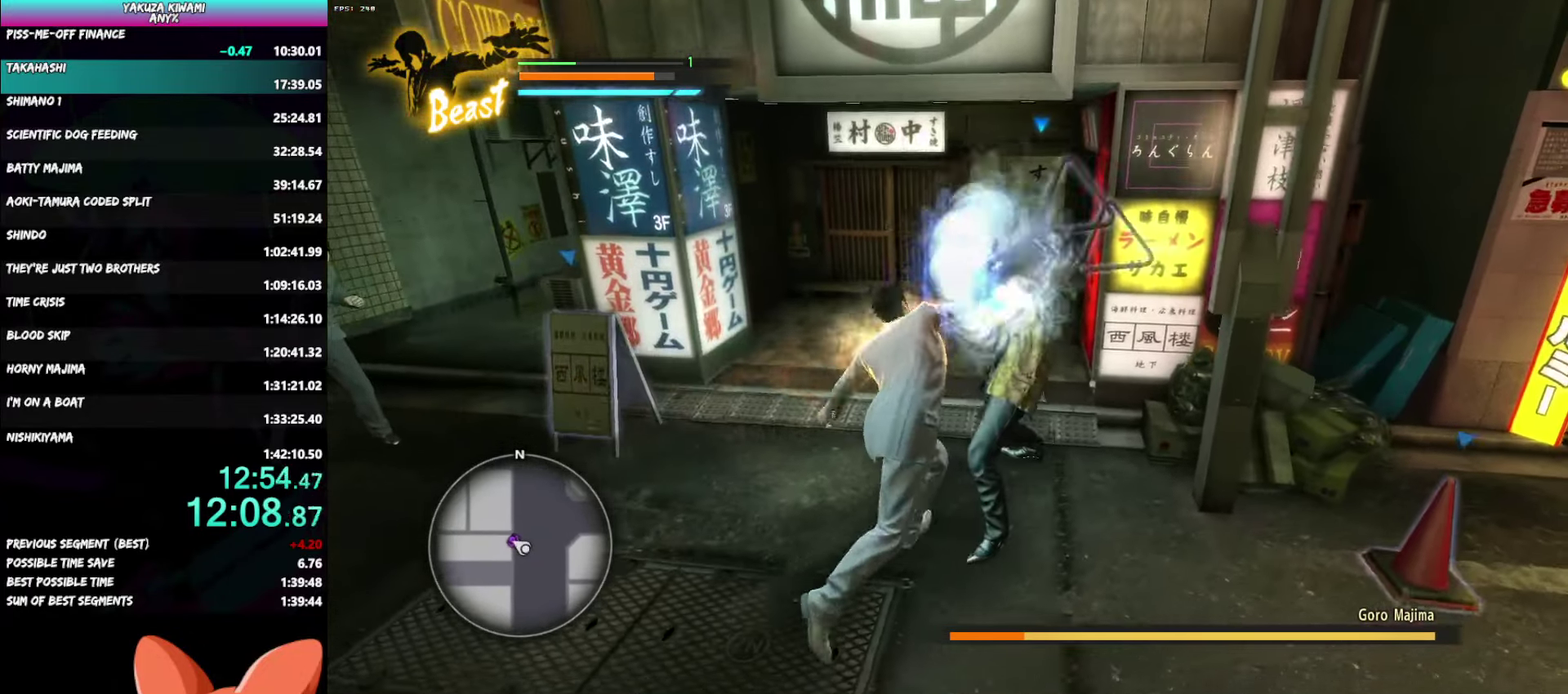
{"buttons": ["B"], "left_stick": "up-right", "right_stick": "center"}
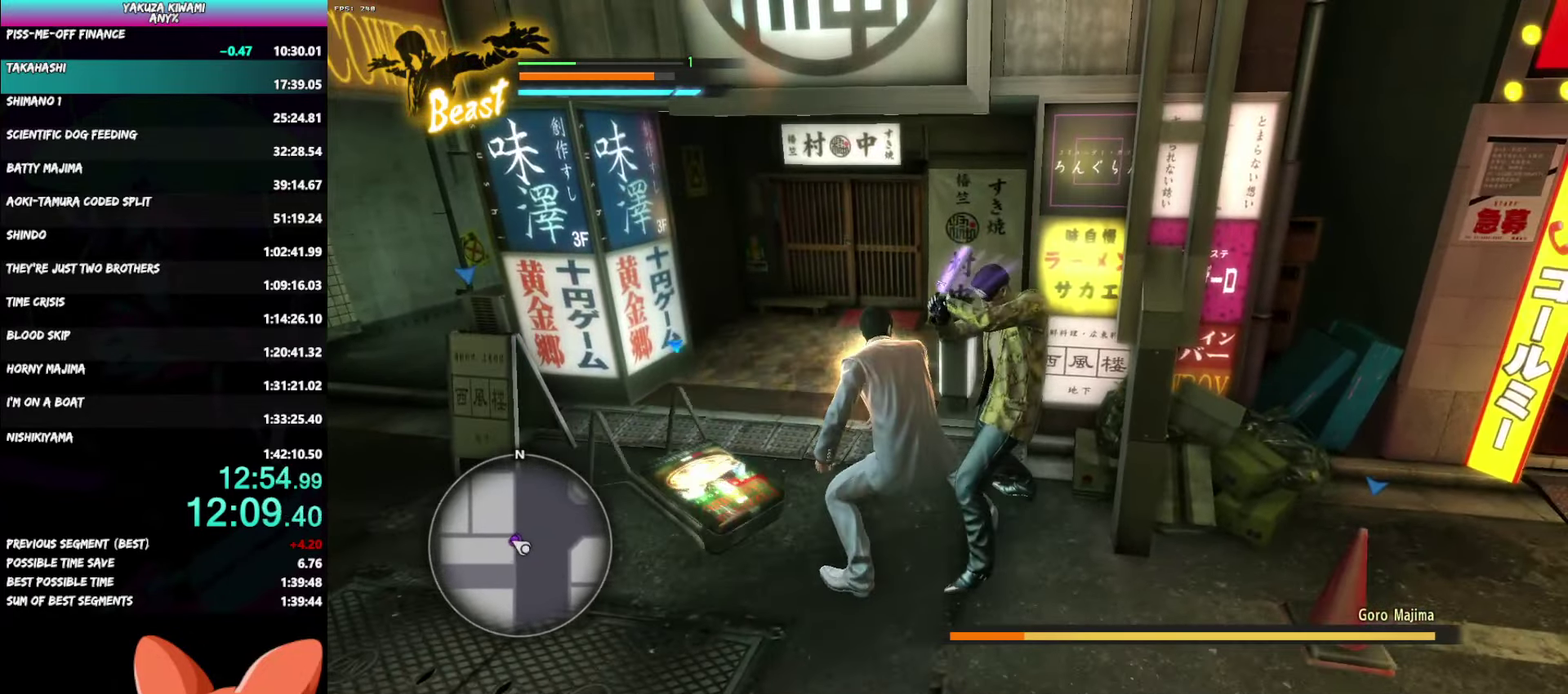
{"buttons": [], "left_stick": "right", "right_stick": "center"}
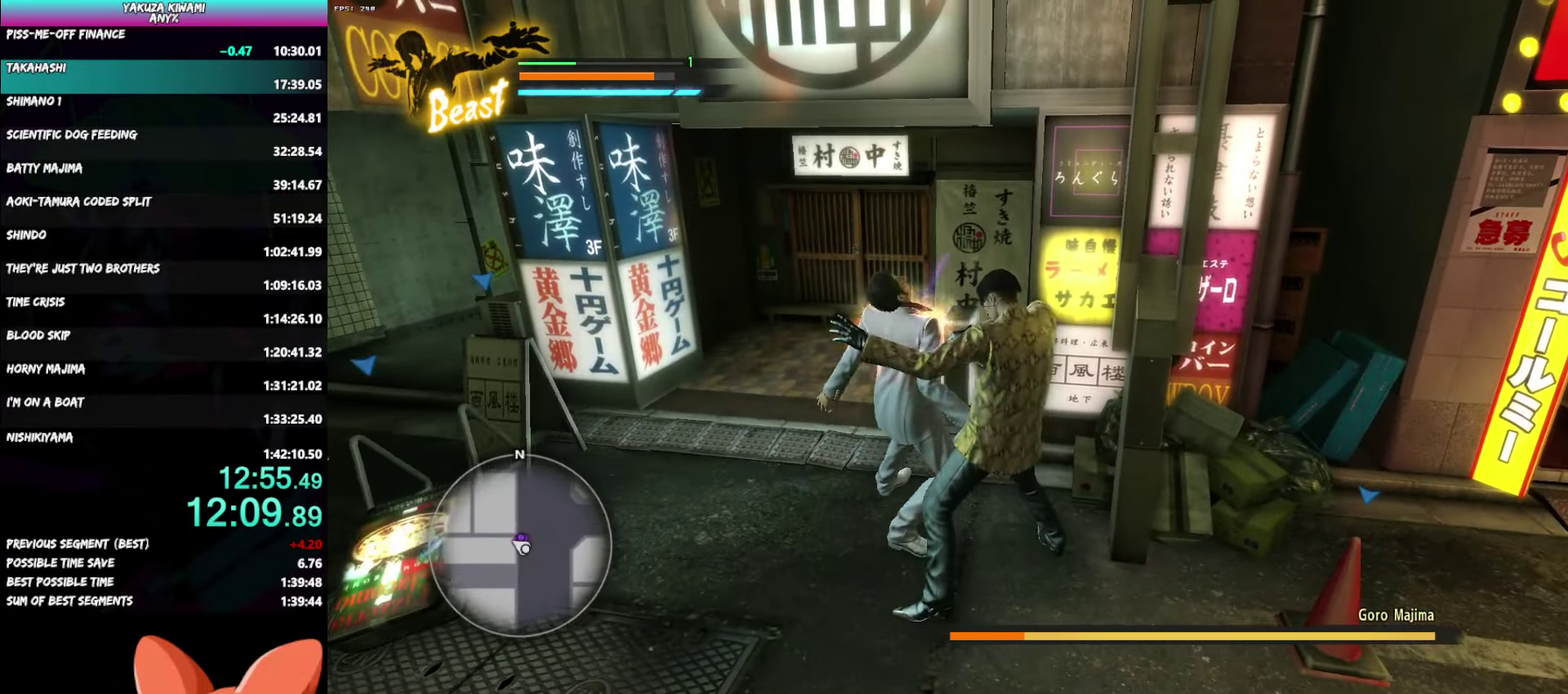
{"buttons": [], "left_stick": "down-right", "right_stick": "center", "events": [[33, "B", "down"], [33, "left_stick", "down-right"], [133, "B", "up"], [200, "B", "down"], [300, "B", "up"], [367, "B", "down"], [467, "B", "up"]]}
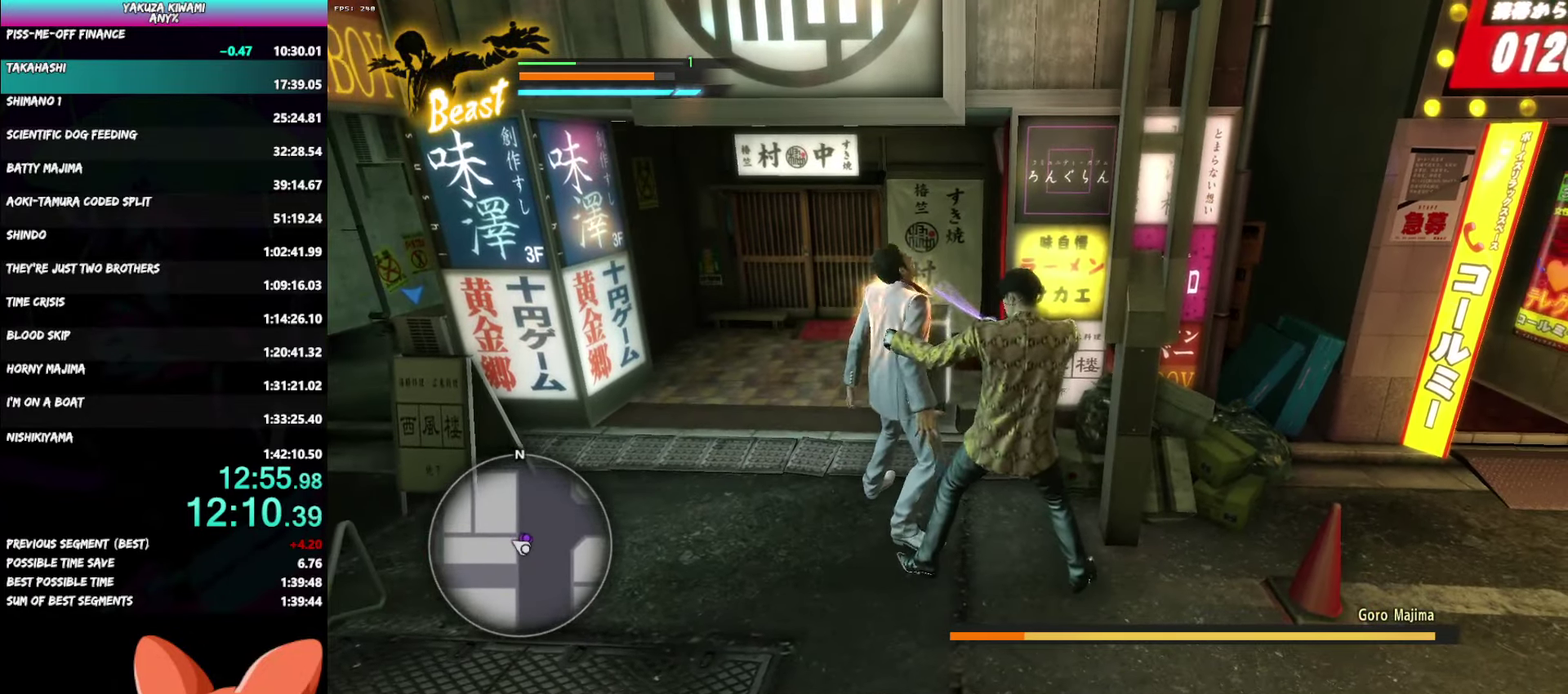
{"buttons": ["B"], "left_stick": "down-left", "right_stick": "center", "events": [[50, "B", "down"], [100, "left_stick", "down"], [133, "B", "up"], [200, "B", "down"], [300, "B", "up"], [367, "B", "down"], [450, "B", "up"], [450, "left_stick", "down-left"], [500, "B", "down"]]}
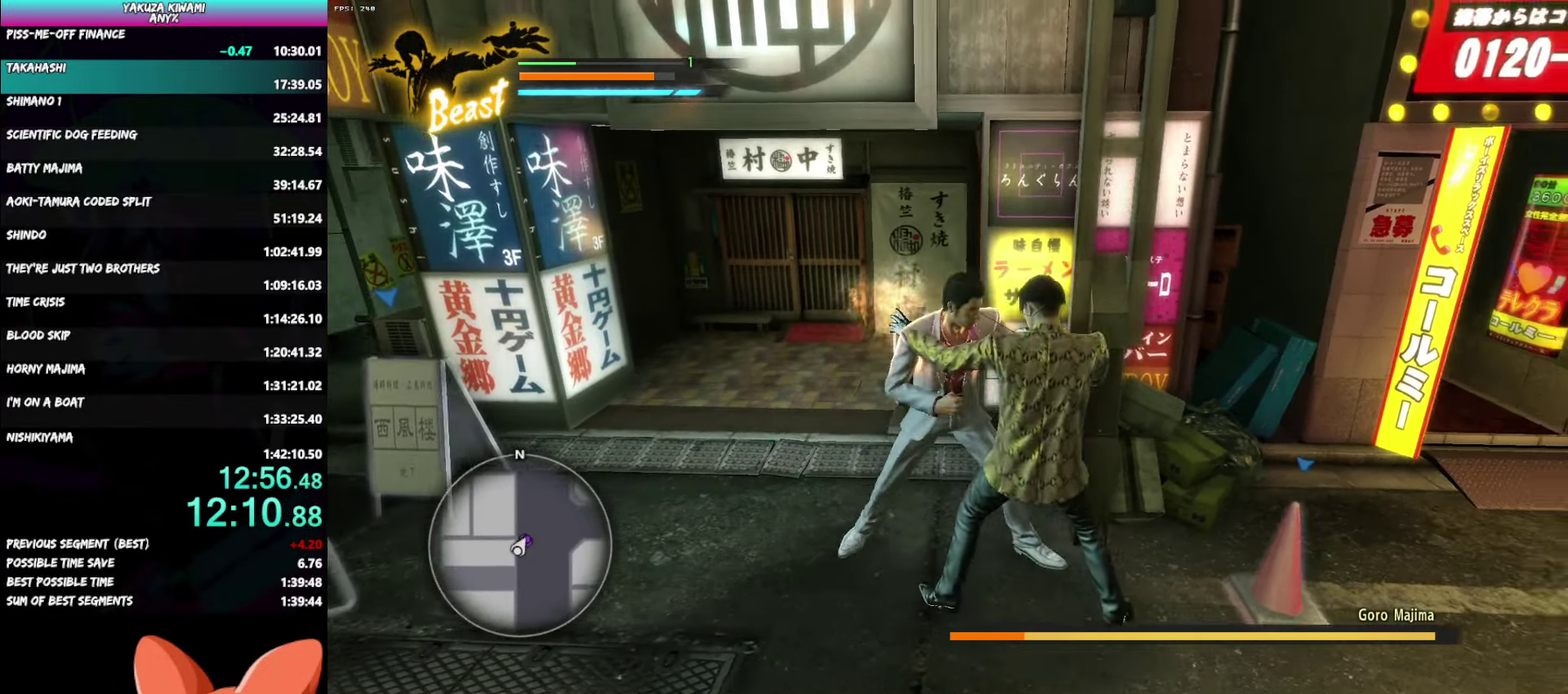
{"buttons": [], "left_stick": "left", "right_stick": "center", "events": [[100, "left_stick", "left"], [117, "B", "up"]]}
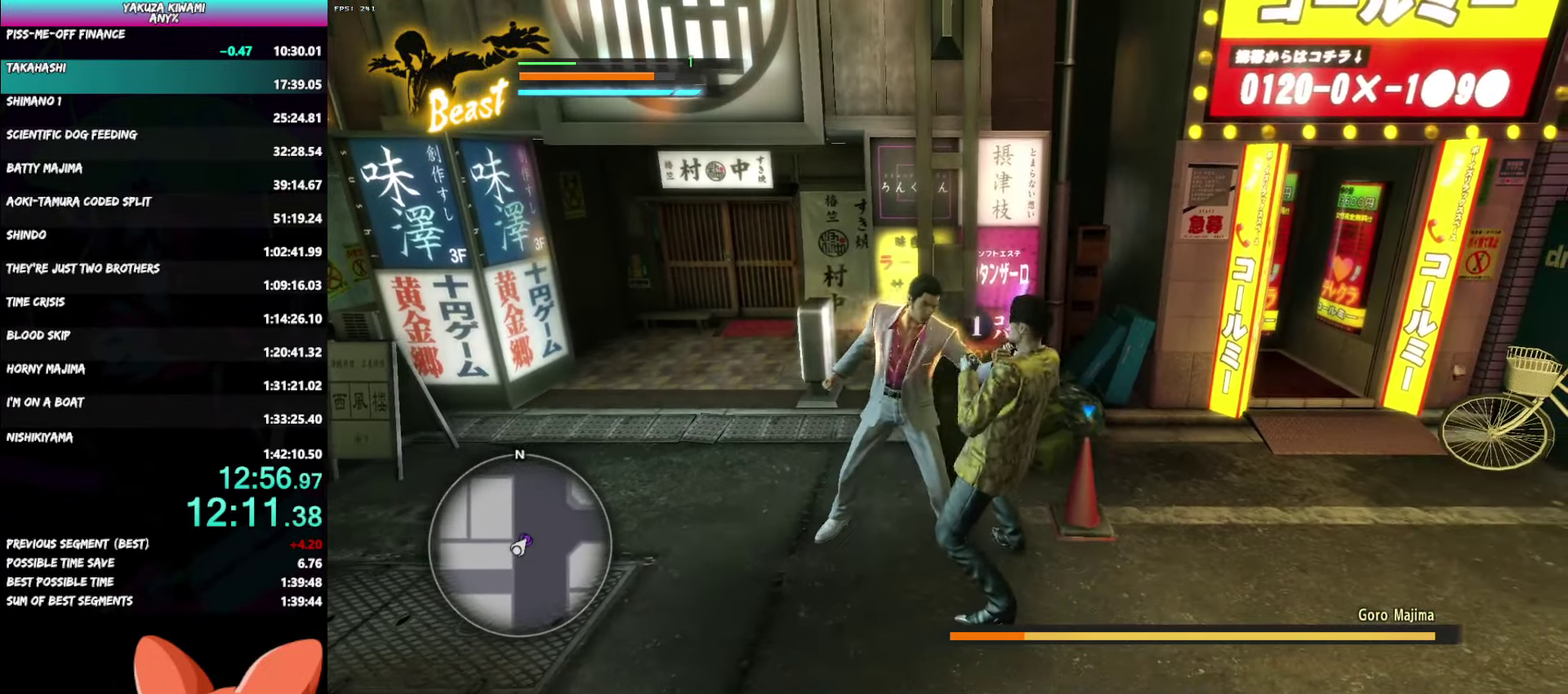
{"buttons": ["B"], "left_stick": "left", "right_stick": "center", "events": [[417, "B", "down"]]}
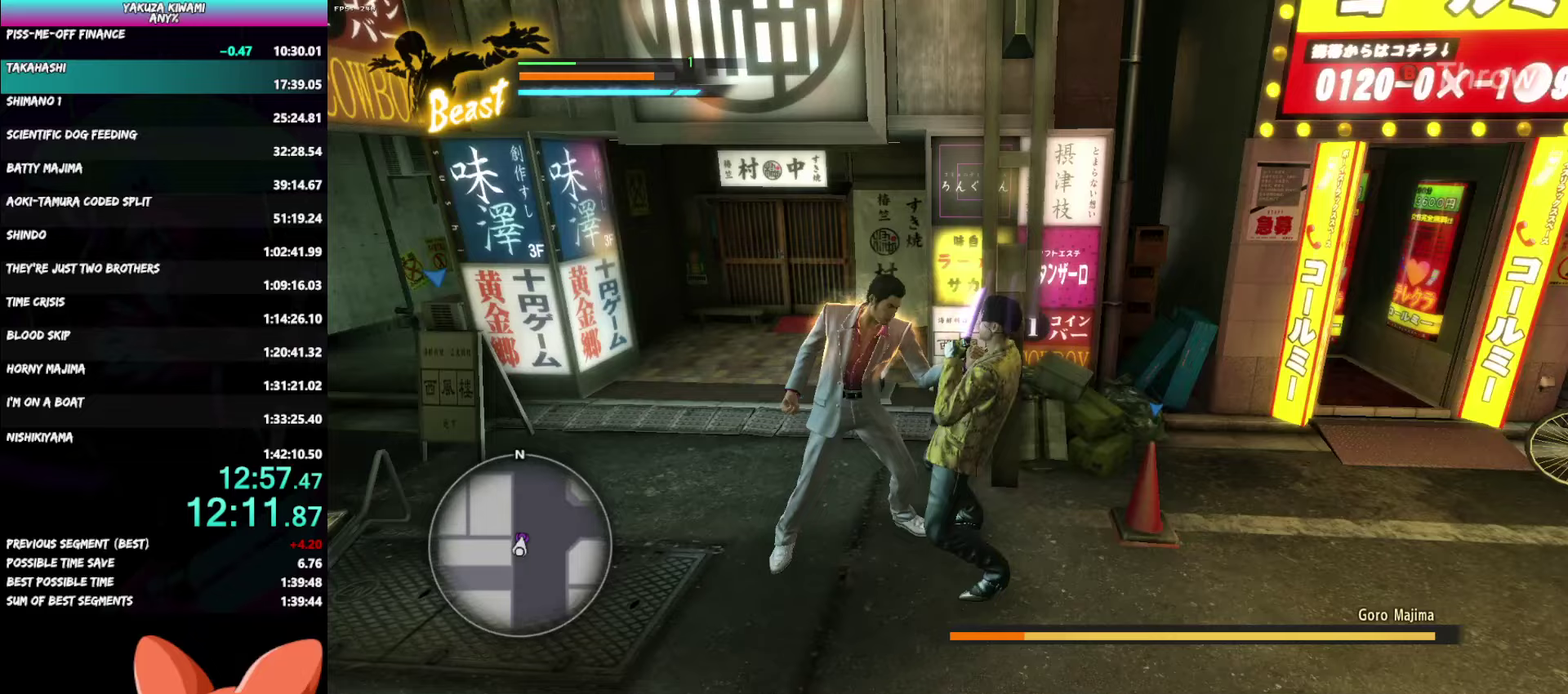
{"buttons": ["B"], "left_stick": "left", "right_stick": "center", "events": []}
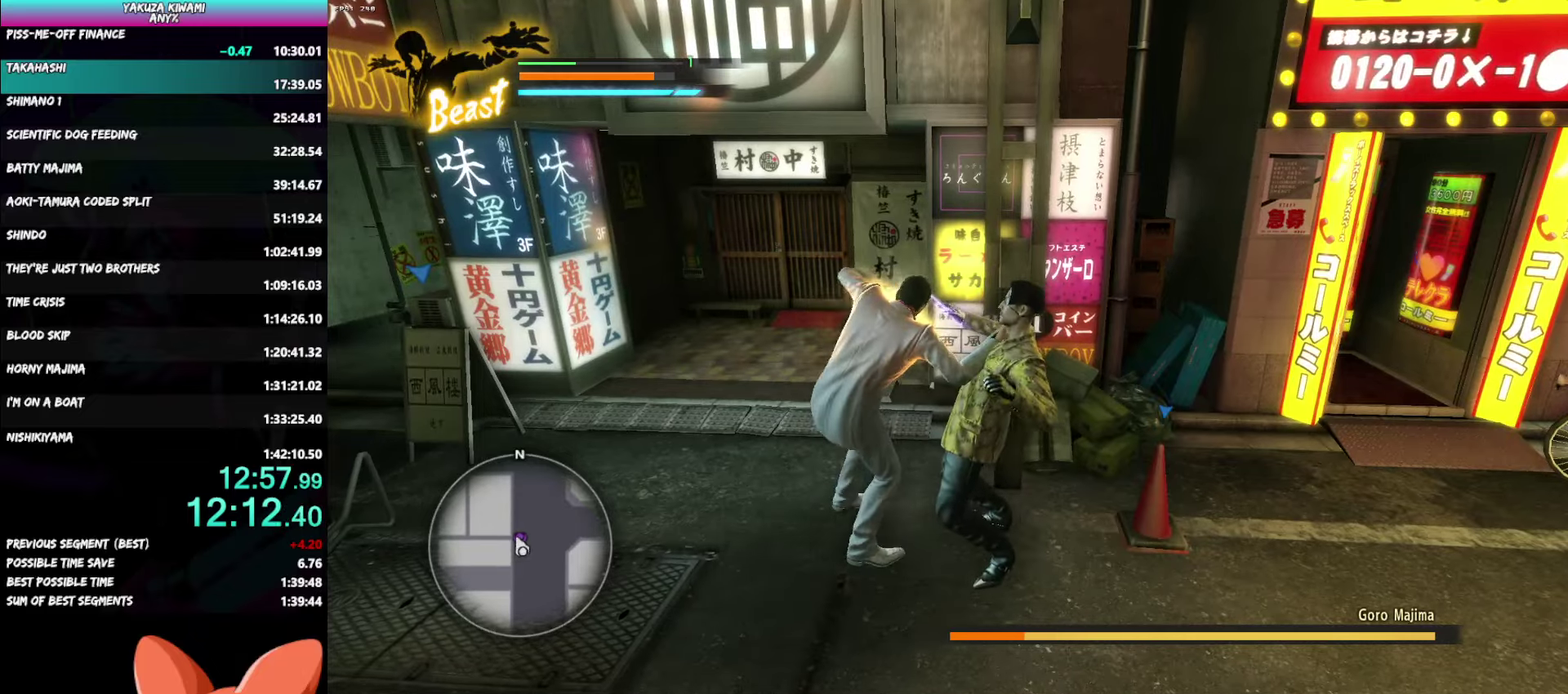
{"buttons": ["L3"], "left_stick": "left", "right_stick": "center"}